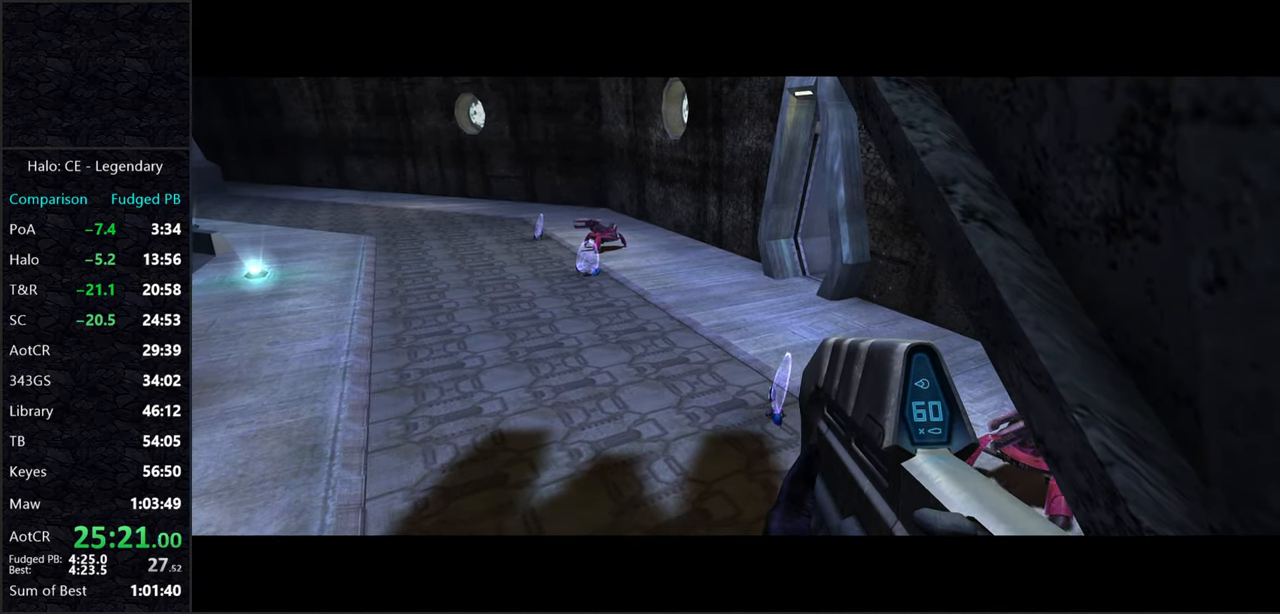
Gameplay with keyboard and mouse; each line is a JSON object with the keys and mouse buttons held at the frame after it. "events" lists presses ("down") and releases ("up") of "2", "3", "a", "alt", "c", "caps_lock", "ctrl", "d", "e", "escape", "f", "g", "q", "r", "s", "shift", "space", "tab", "v", "w", "x", "z", "mouse_left" and "mouse_right" between this image and that frame as [ms after this image, input, new state], when the widget could be followed in between. "mouse_left", "mouse_right" = the "left", "right" buttons of the "mouse" list. No other keys are recorded. Not read: mouse_move.
{"keys": ["w"], "mouse": [], "events": [[217, "w", "down"]]}
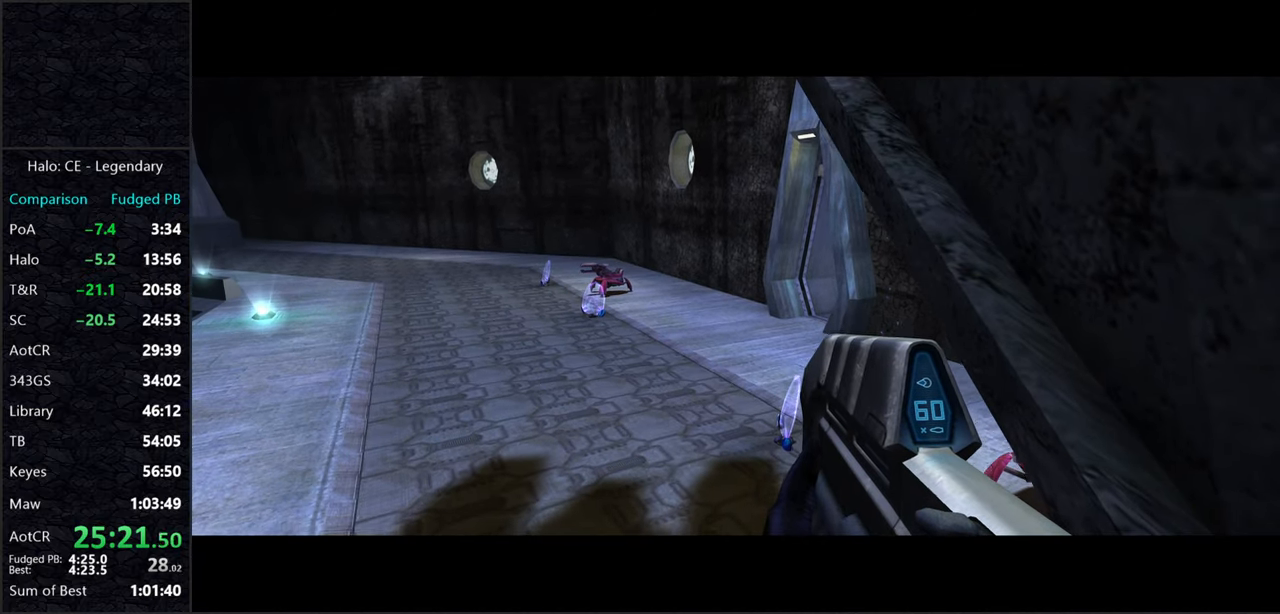
{"keys": ["w"], "mouse": [], "events": []}
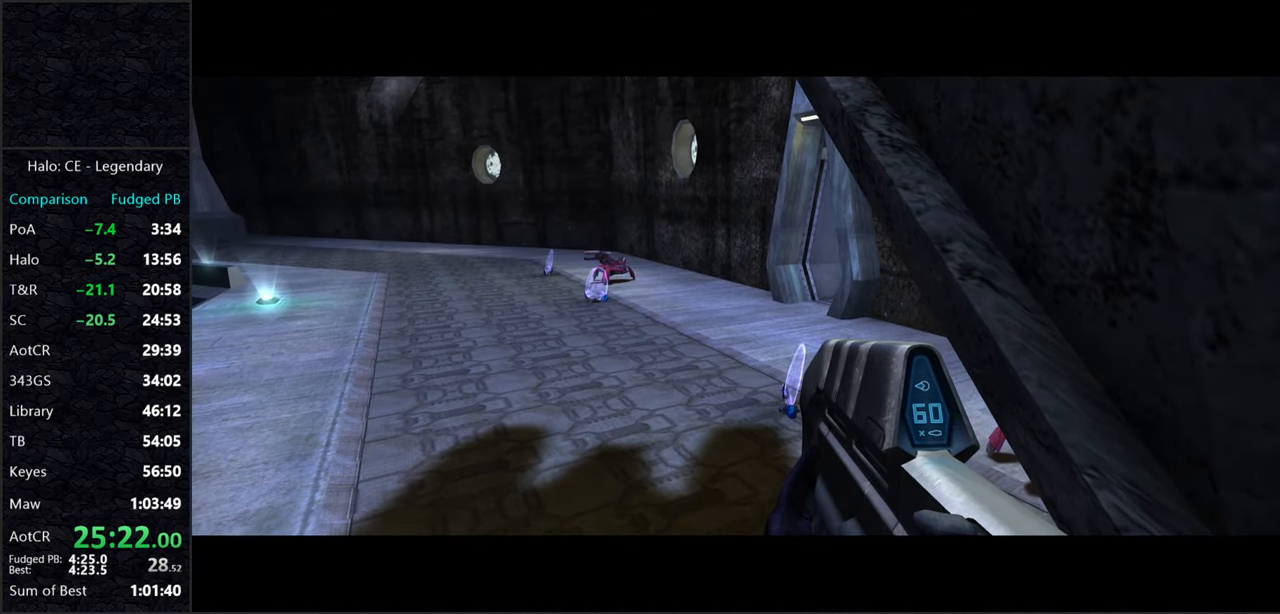
{"keys": ["w"], "mouse": [], "events": []}
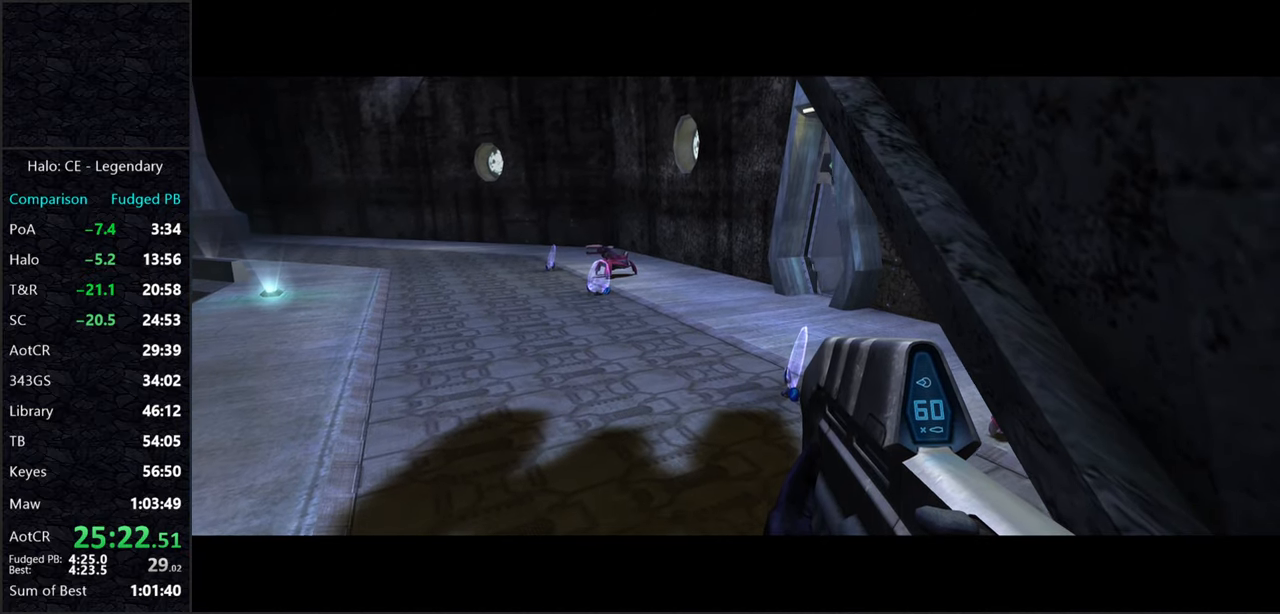
{"keys": ["w"], "mouse": [], "events": []}
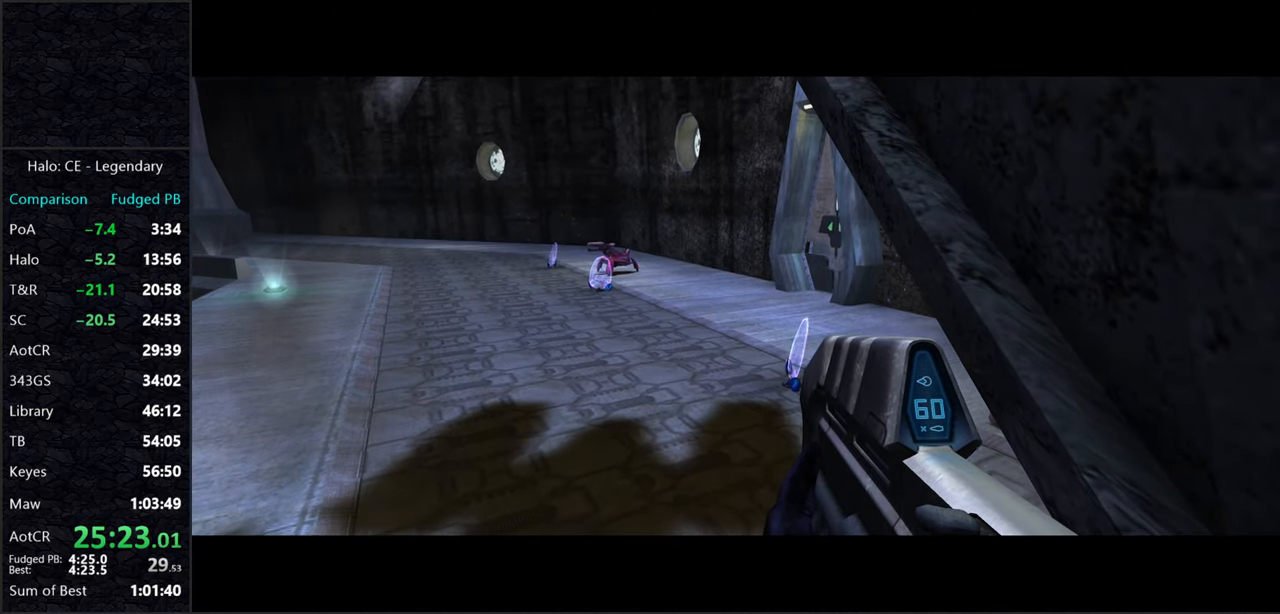
{"keys": ["w"], "mouse": [], "events": []}
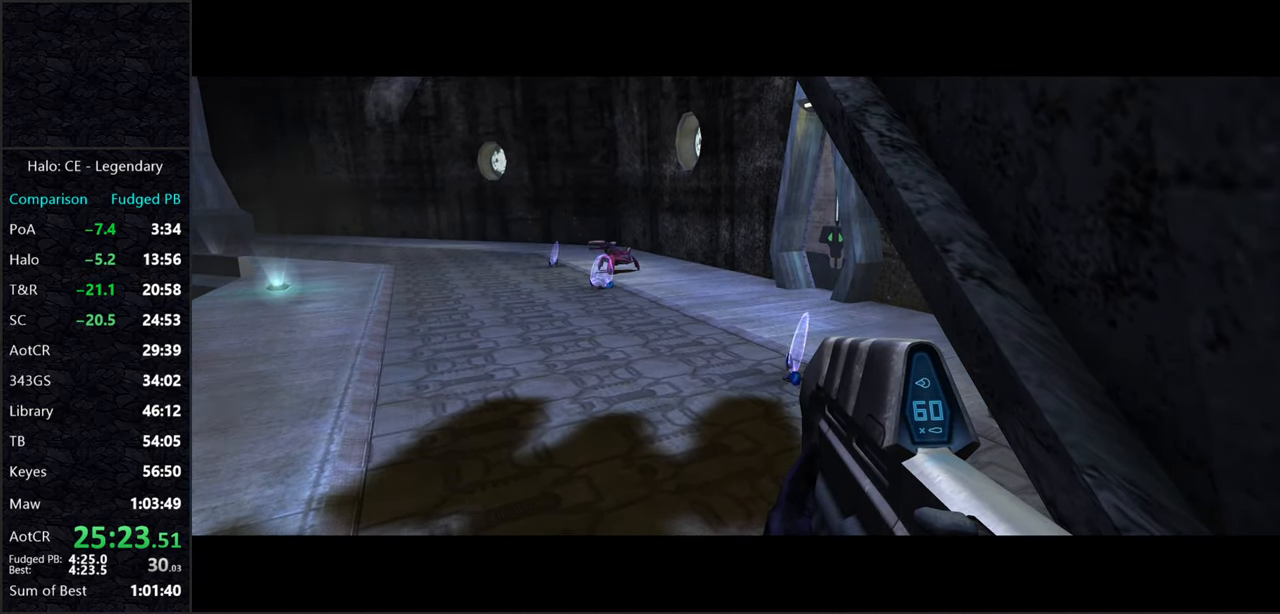
{"keys": ["w"], "mouse": [], "events": []}
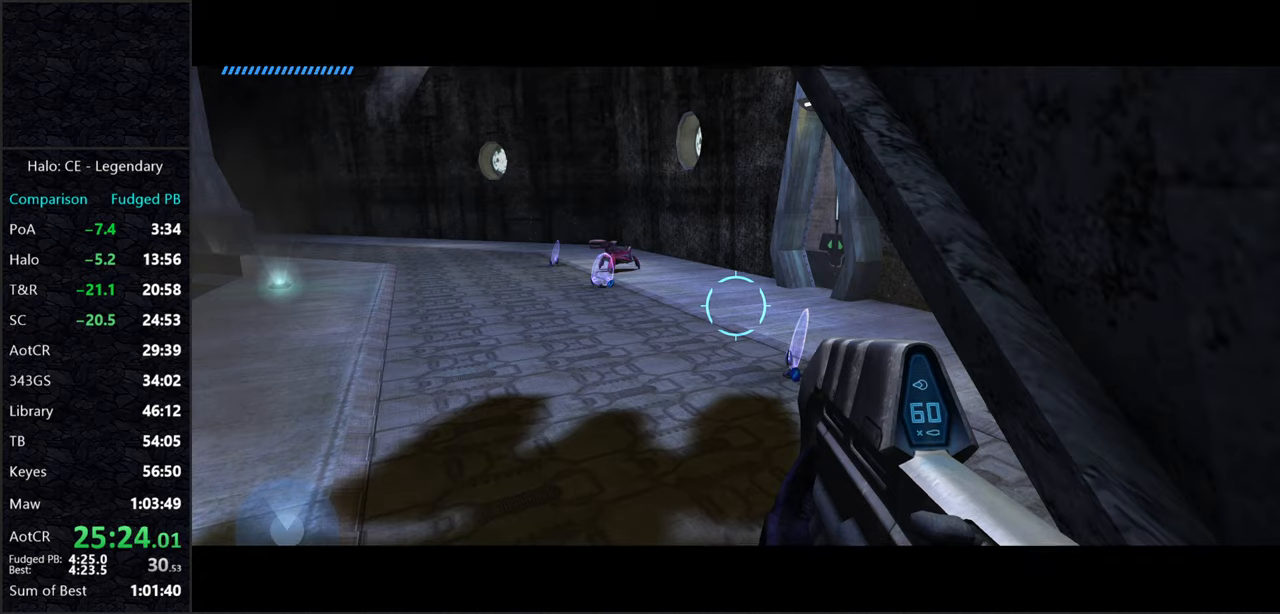
{"keys": ["w"], "mouse": [], "events": []}
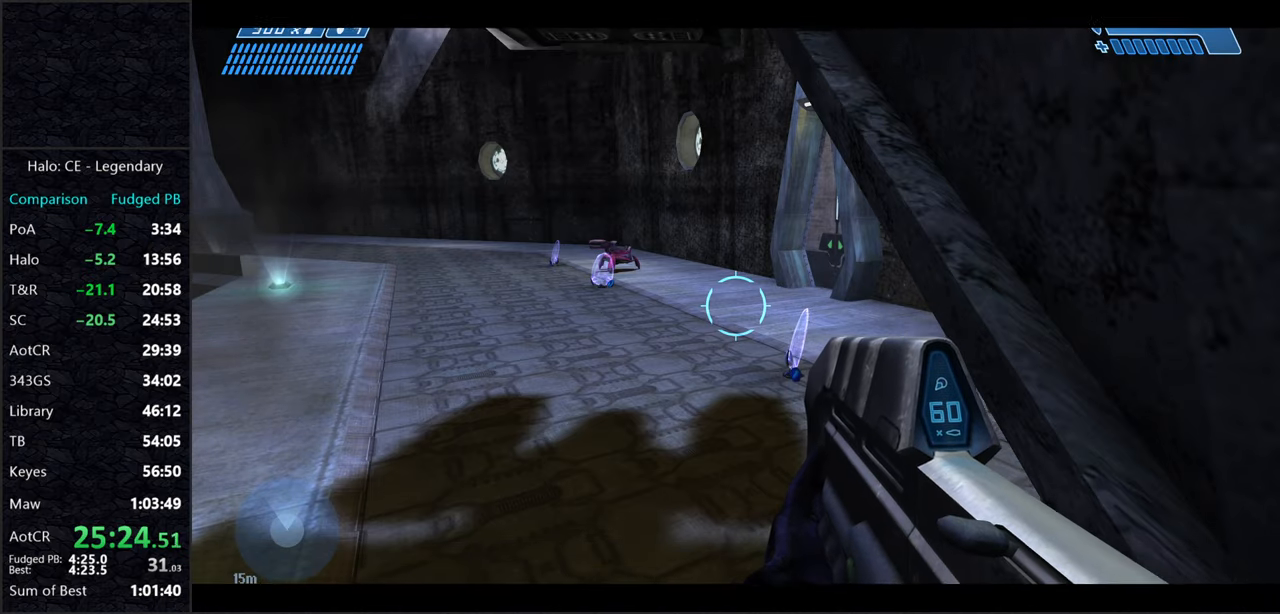
{"keys": ["w"], "mouse": [], "events": []}
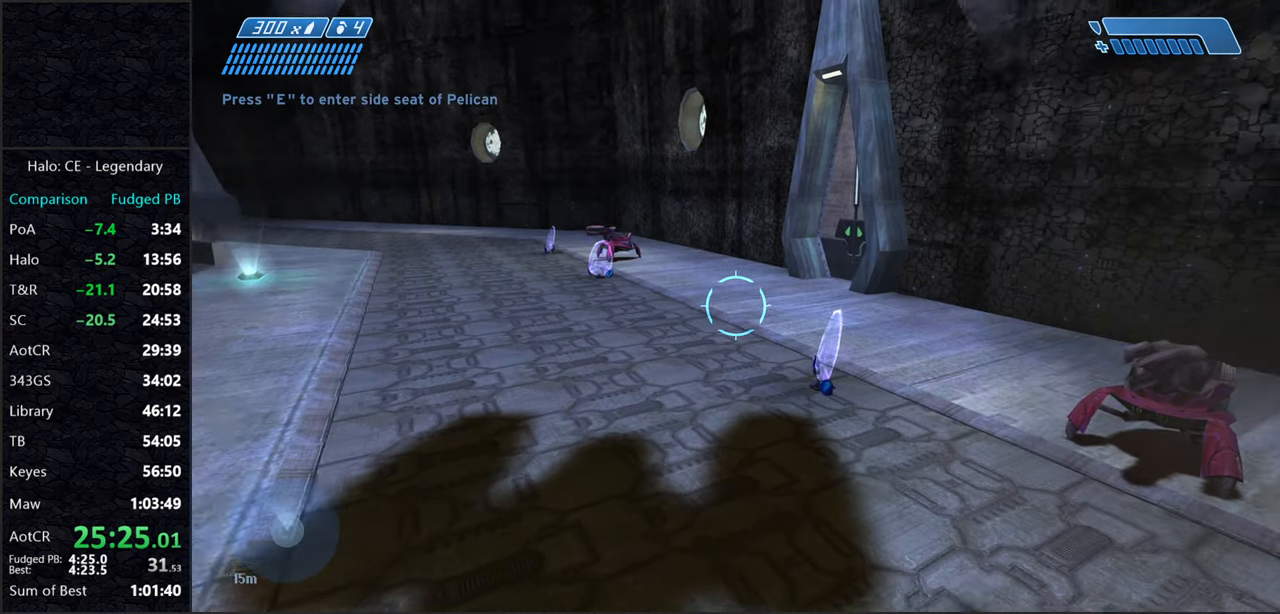
{"keys": ["w"], "mouse": [], "events": []}
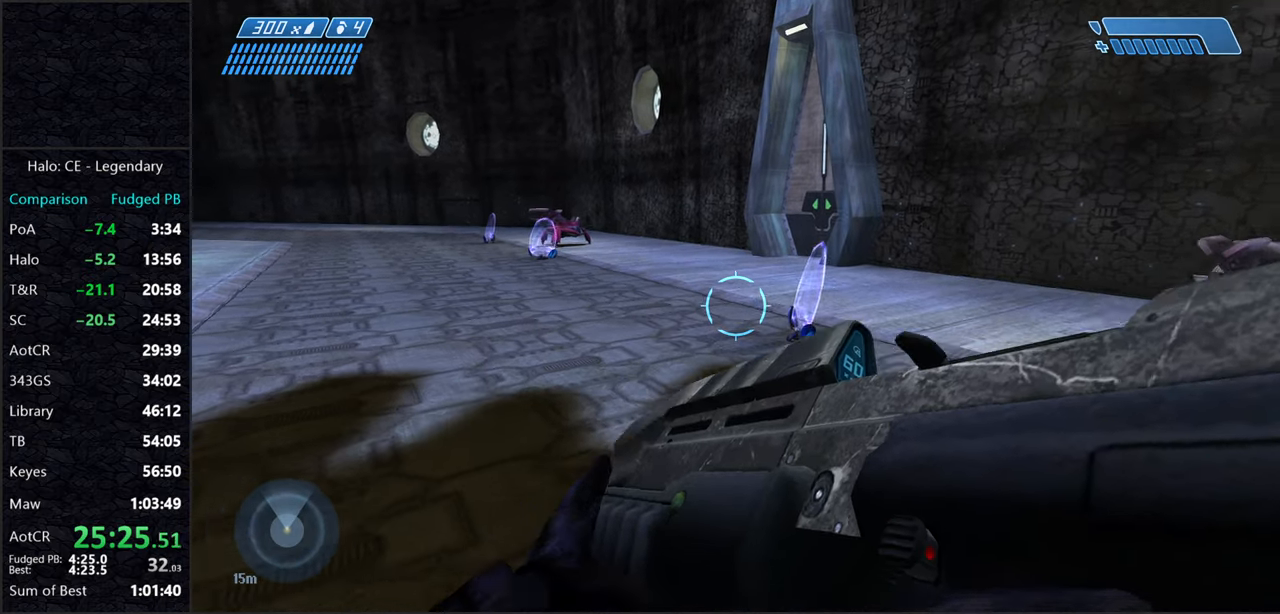
{"keys": ["w"], "mouse": [], "events": []}
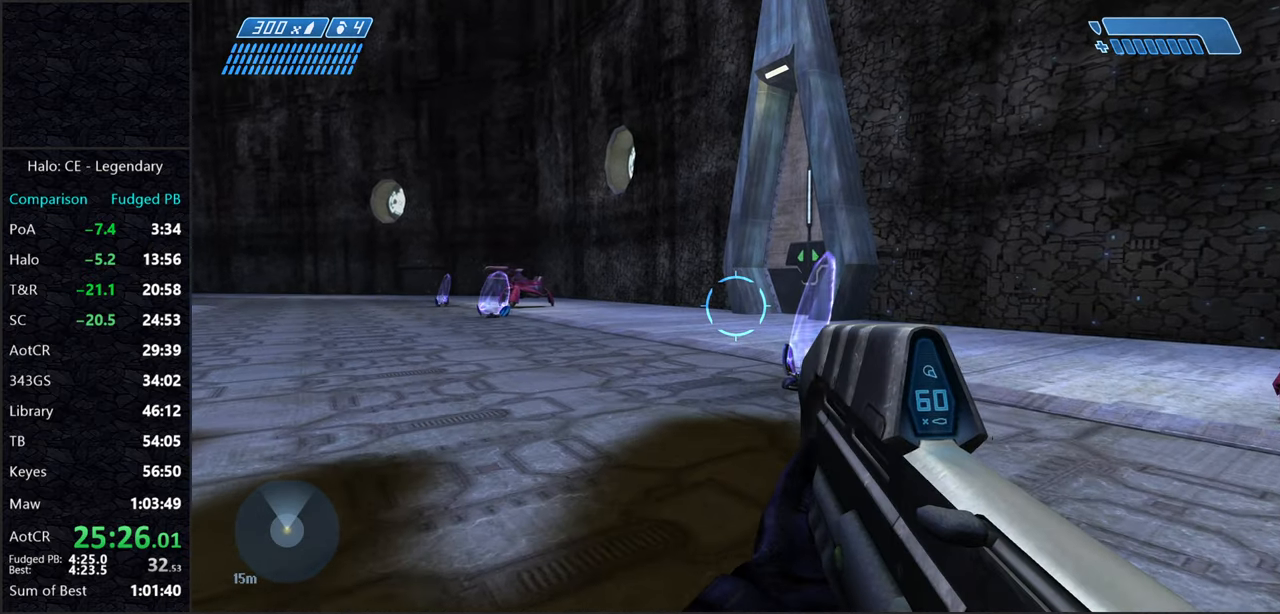
{"keys": ["w"], "mouse": [], "events": []}
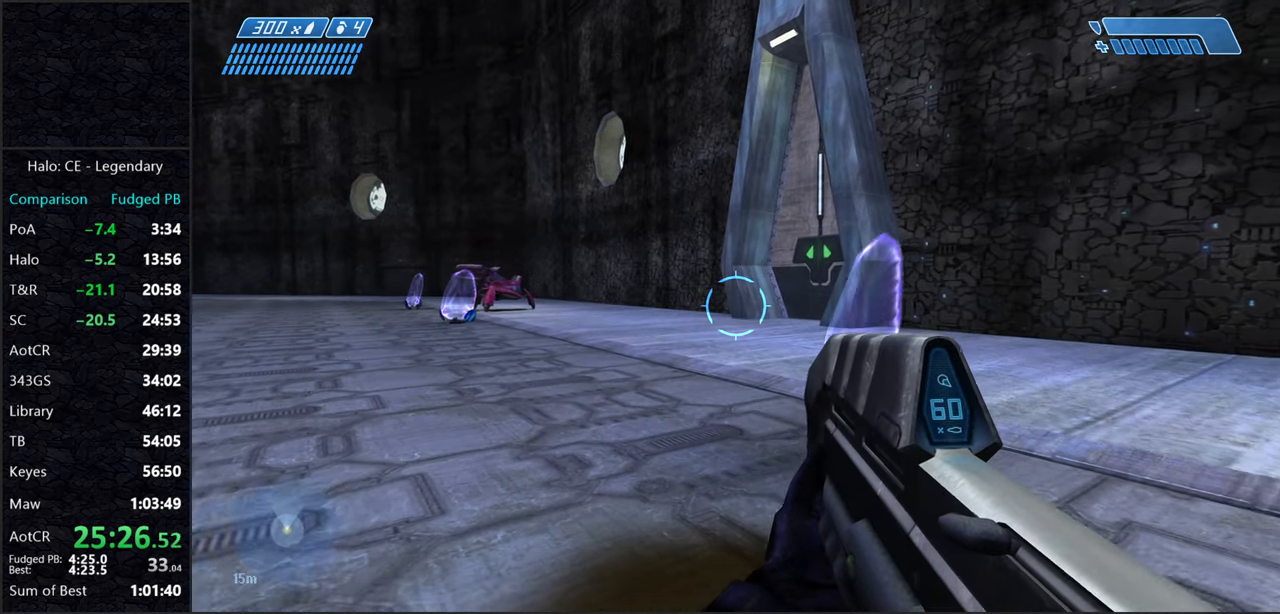
{"keys": ["w"], "mouse": [], "events": []}
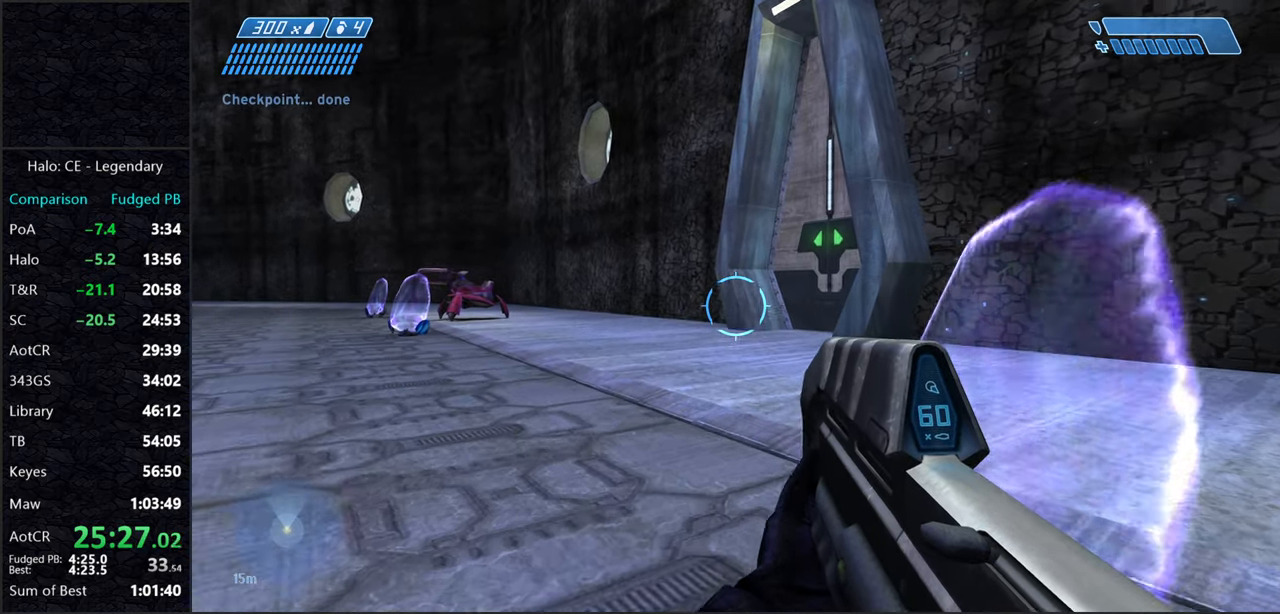
{"keys": ["a", "w"], "mouse": [], "events": [[134, "a", "down"]]}
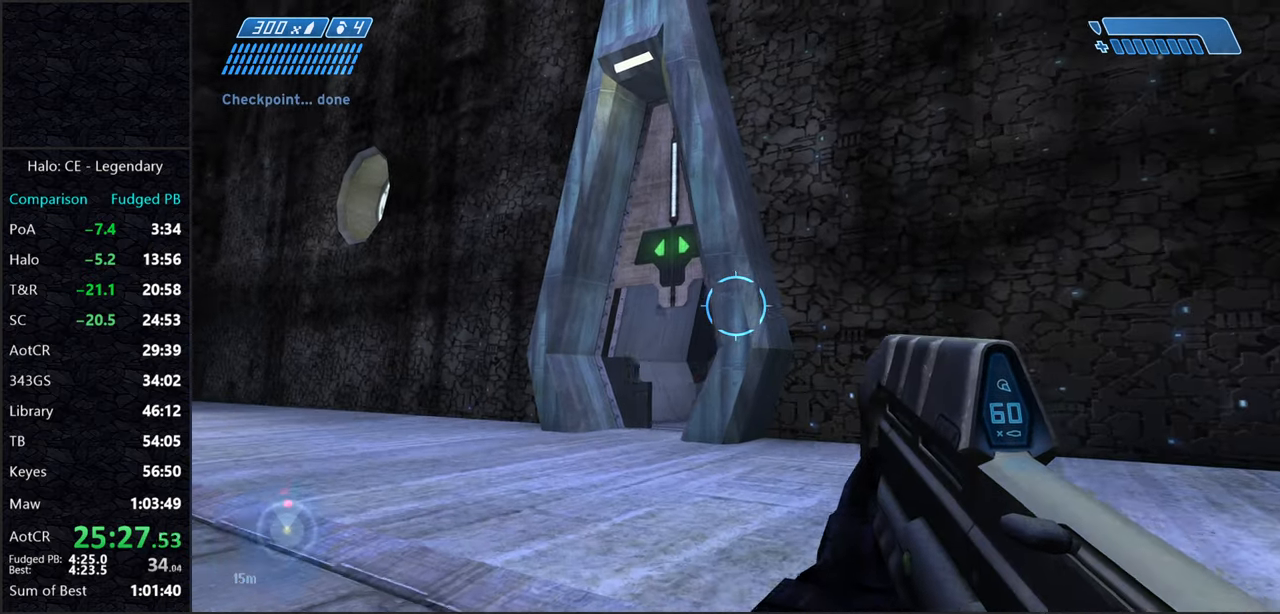
{"keys": ["w"], "mouse": [], "events": [[200, "a", "up"], [250, "mouse_right", "down"], [334, "mouse_right", "up"]]}
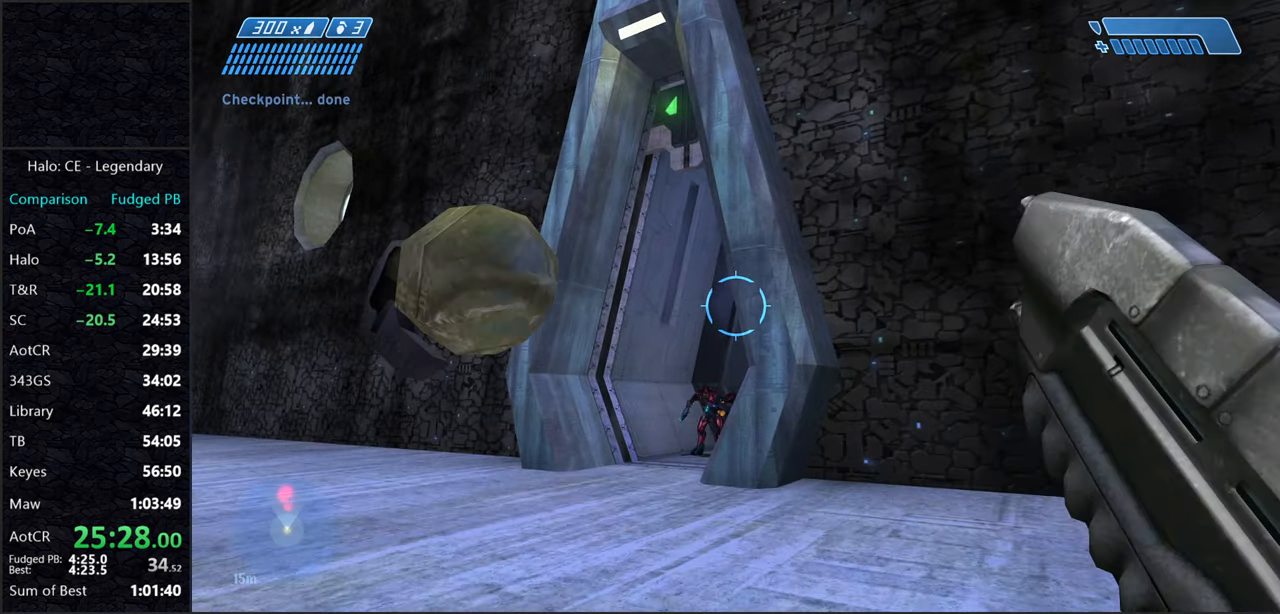
{"keys": ["w"], "mouse": [], "events": []}
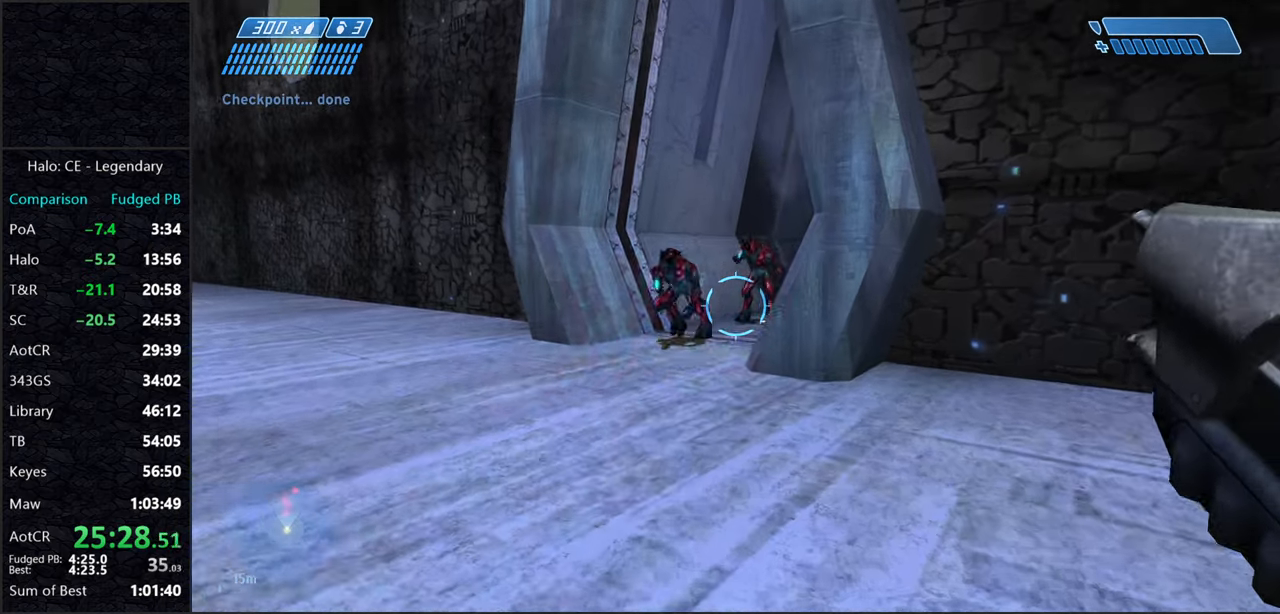
{"keys": ["space", "w"], "mouse": [], "events": [[467, "space", "down"]]}
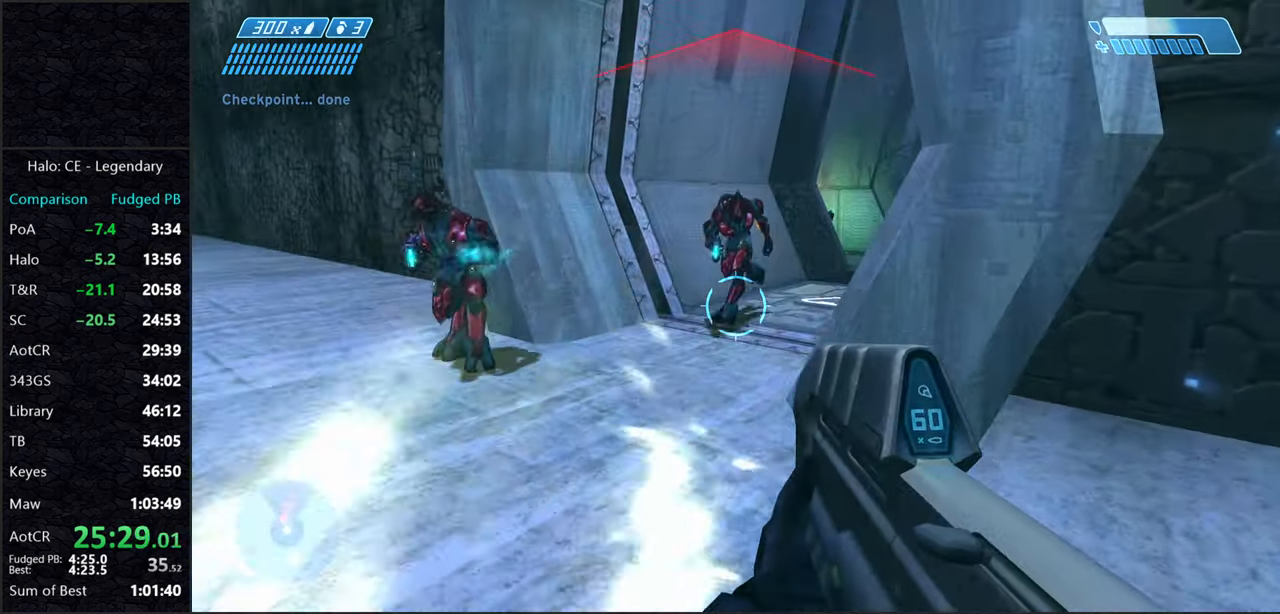
{"keys": ["w"], "mouse": [], "events": [[100, "space", "up"]]}
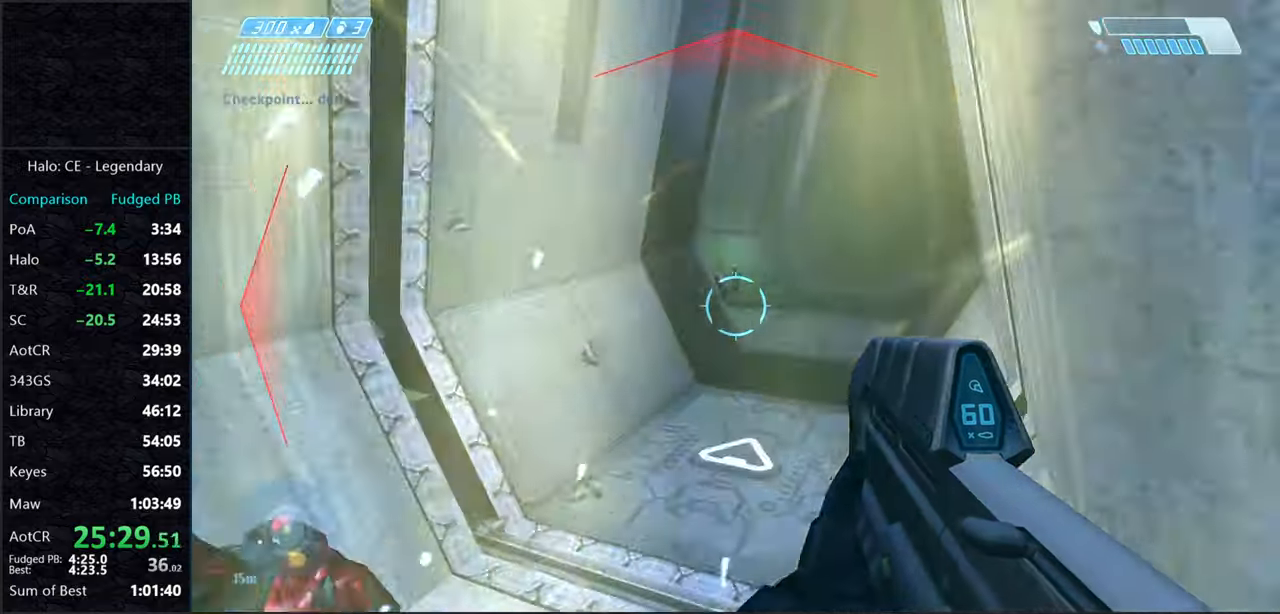
{"keys": ["w"], "mouse": ["left"], "events": [[16, "mouse_left", "down"]]}
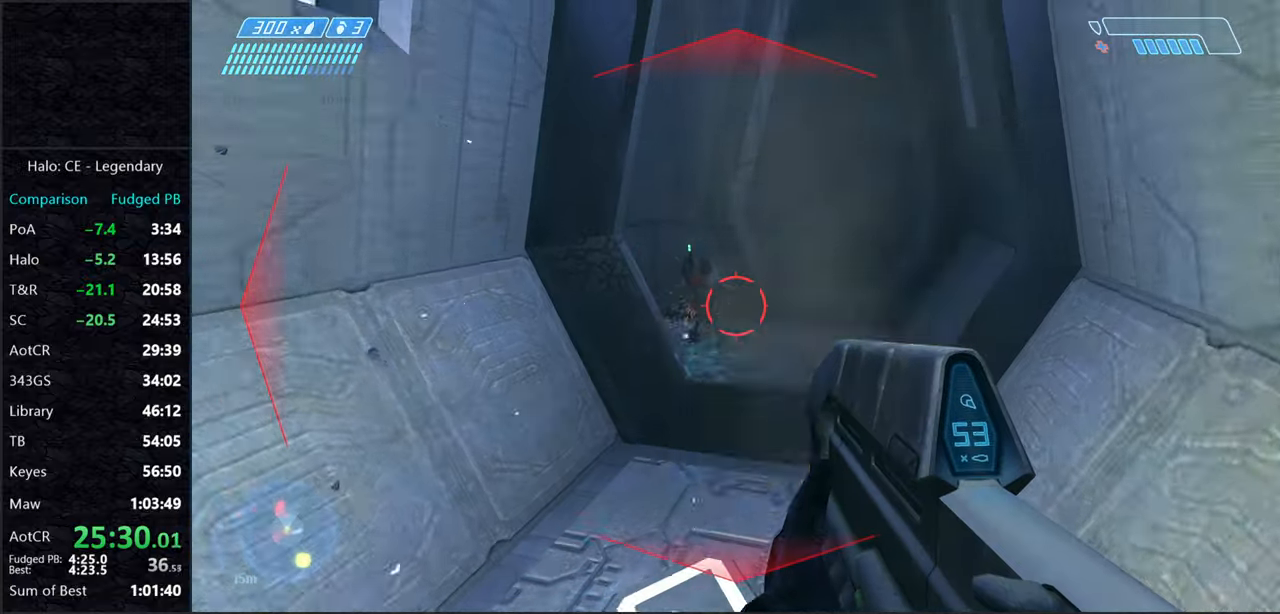
{"keys": ["w"], "mouse": [], "events": [[166, "mouse_left", "up"]]}
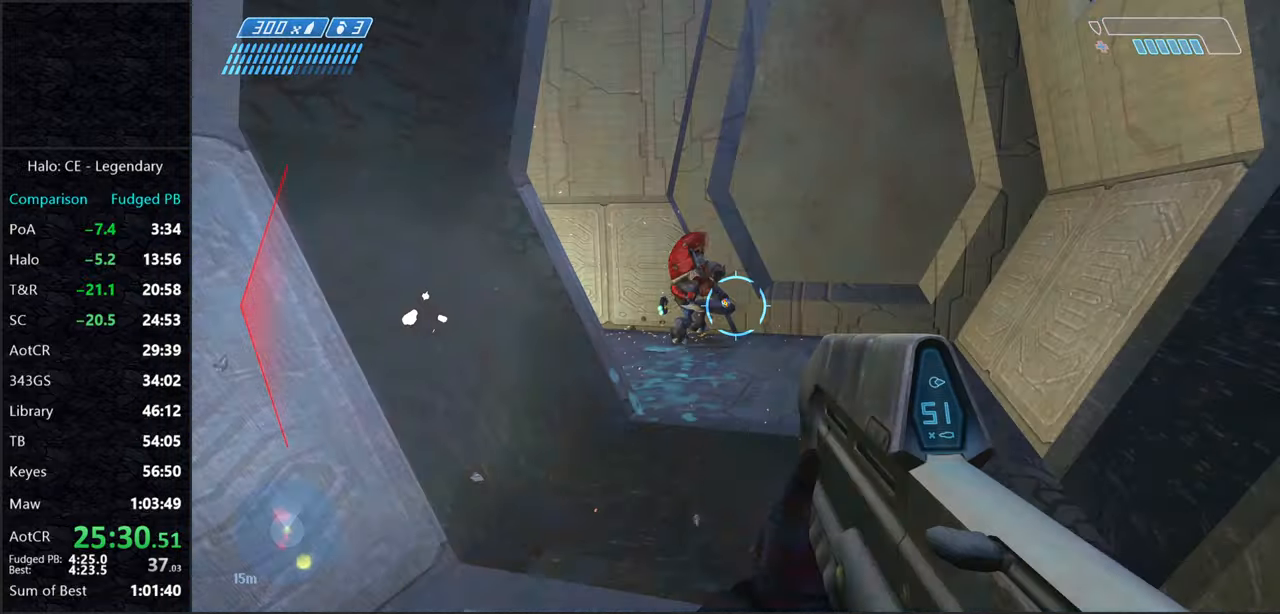
{"keys": ["w"], "mouse": [], "events": [[100, "mouse_left", "down"], [200, "mouse_left", "up"]]}
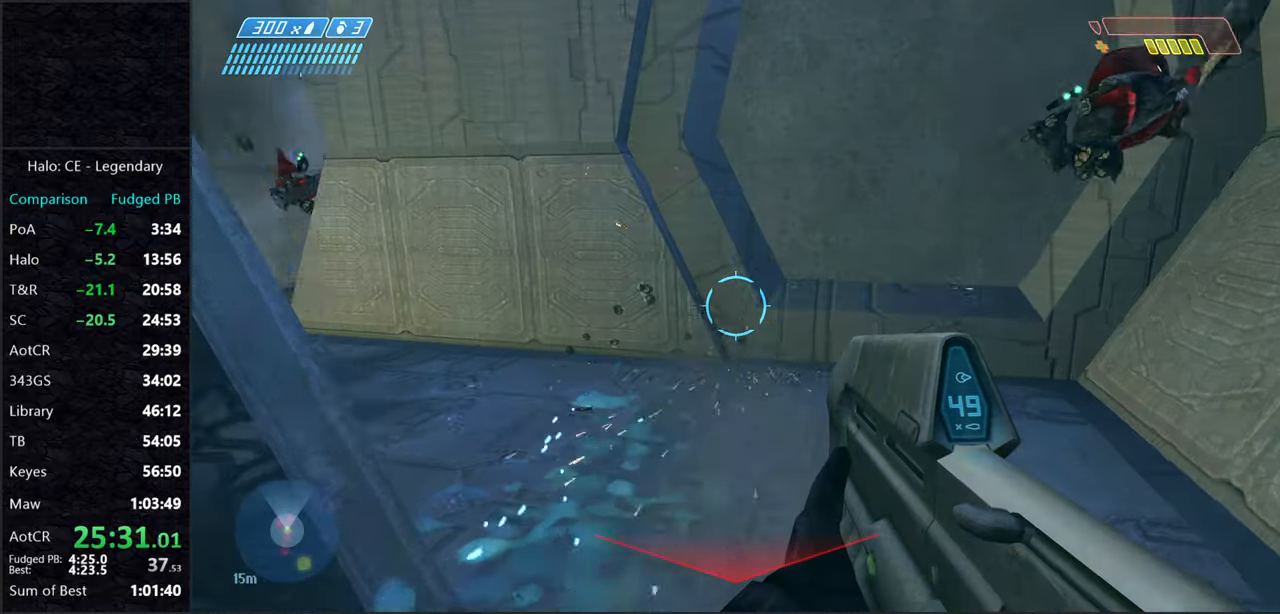
{"keys": ["w"], "mouse": [], "events": []}
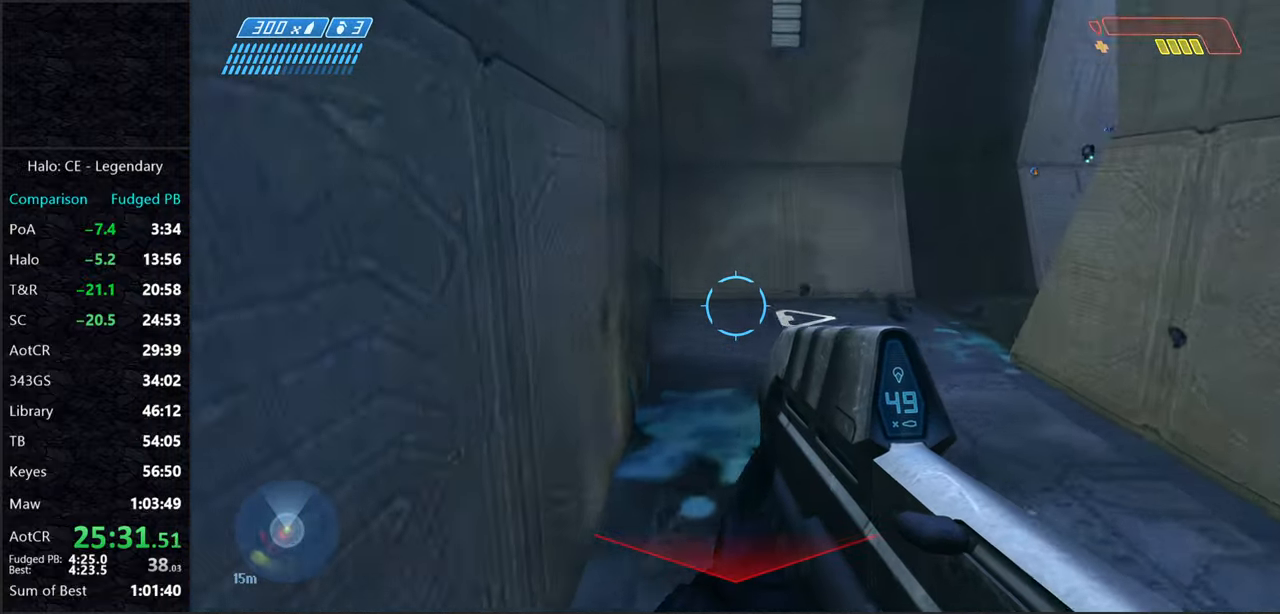
{"keys": ["a", "w"], "mouse": [], "events": [[366, "a", "down"]]}
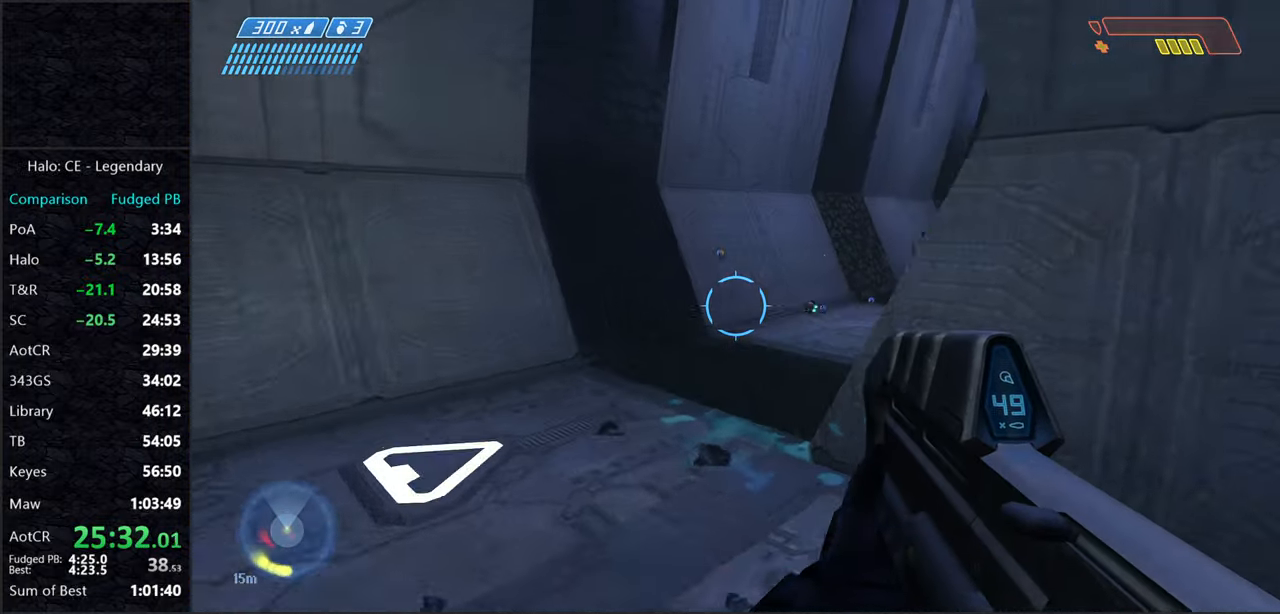
{"keys": ["a", "w"], "mouse": ["left"], "events": [[100, "mouse_left", "down"]]}
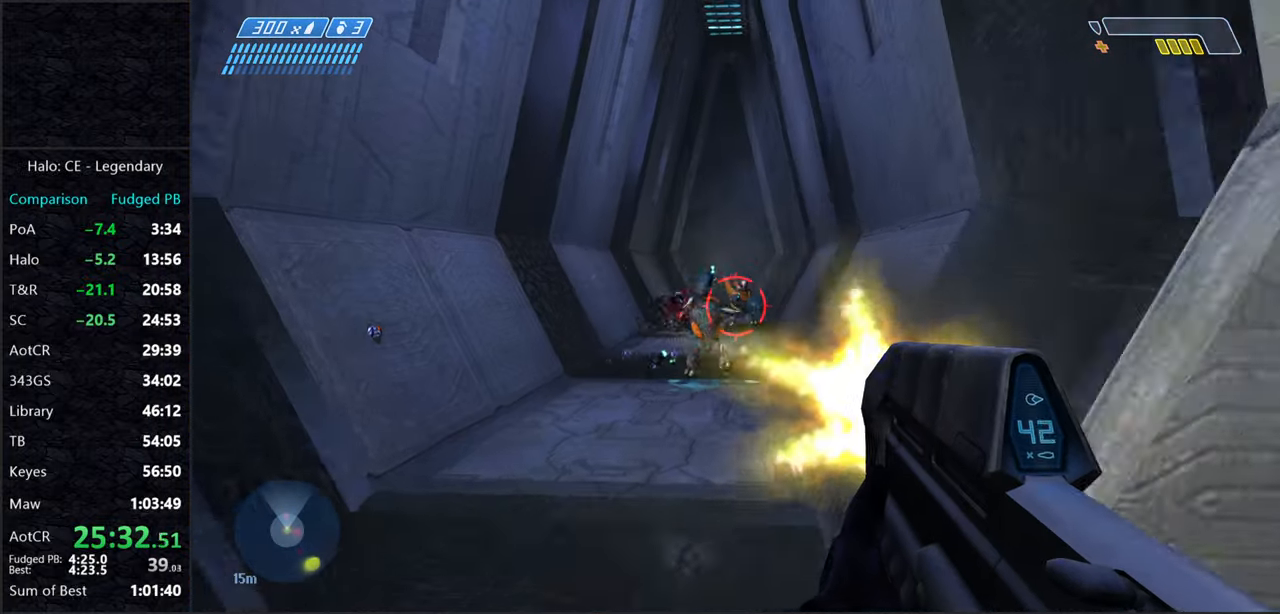
{"keys": ["a", "w"], "mouse": ["left"], "events": [[66, "a", "up"], [350, "a", "down"]]}
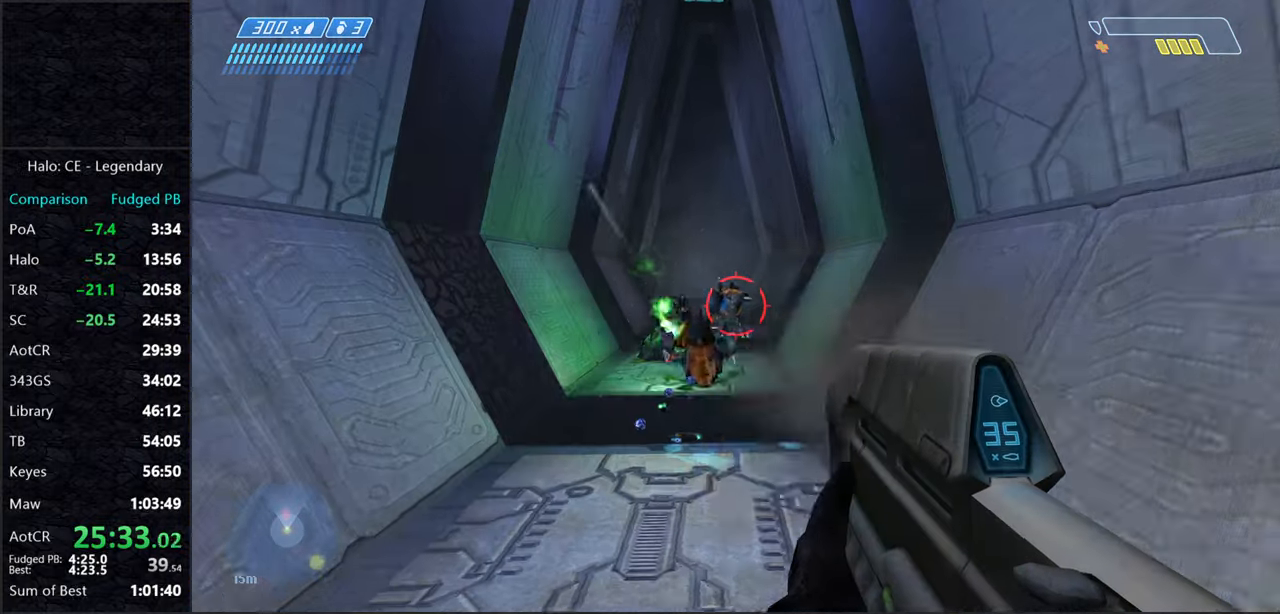
{"keys": ["w"], "mouse": ["left"], "events": [[133, "a", "up"]]}
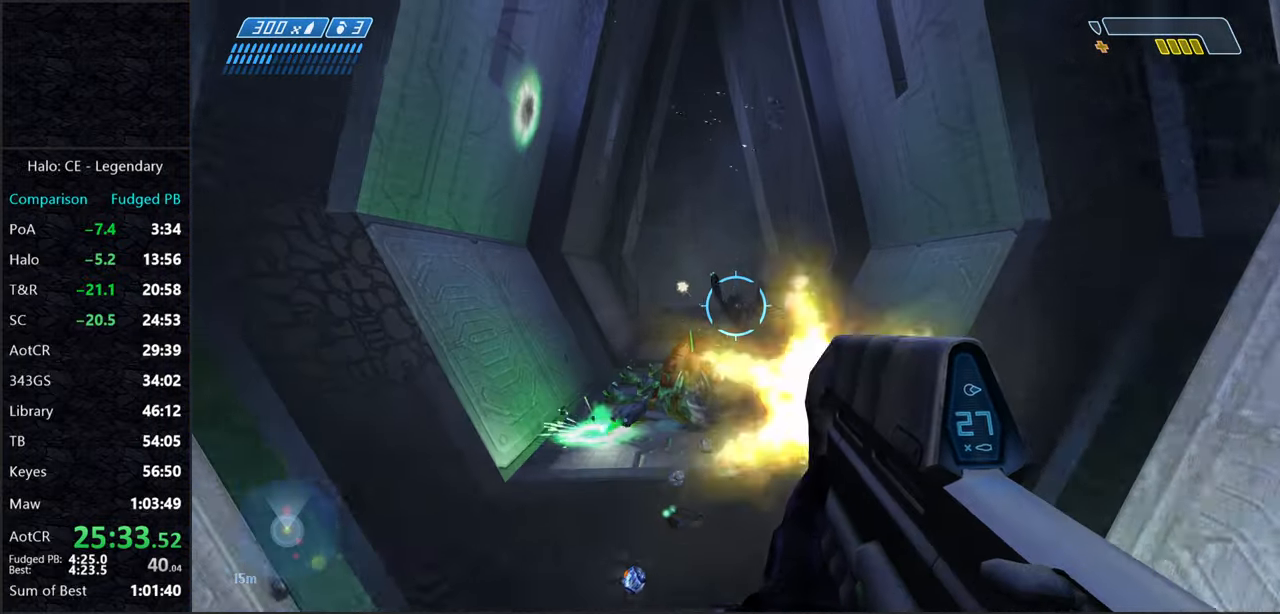
{"keys": ["e", "w"], "mouse": [], "events": [[200, "e", "down"], [200, "mouse_left", "up"]]}
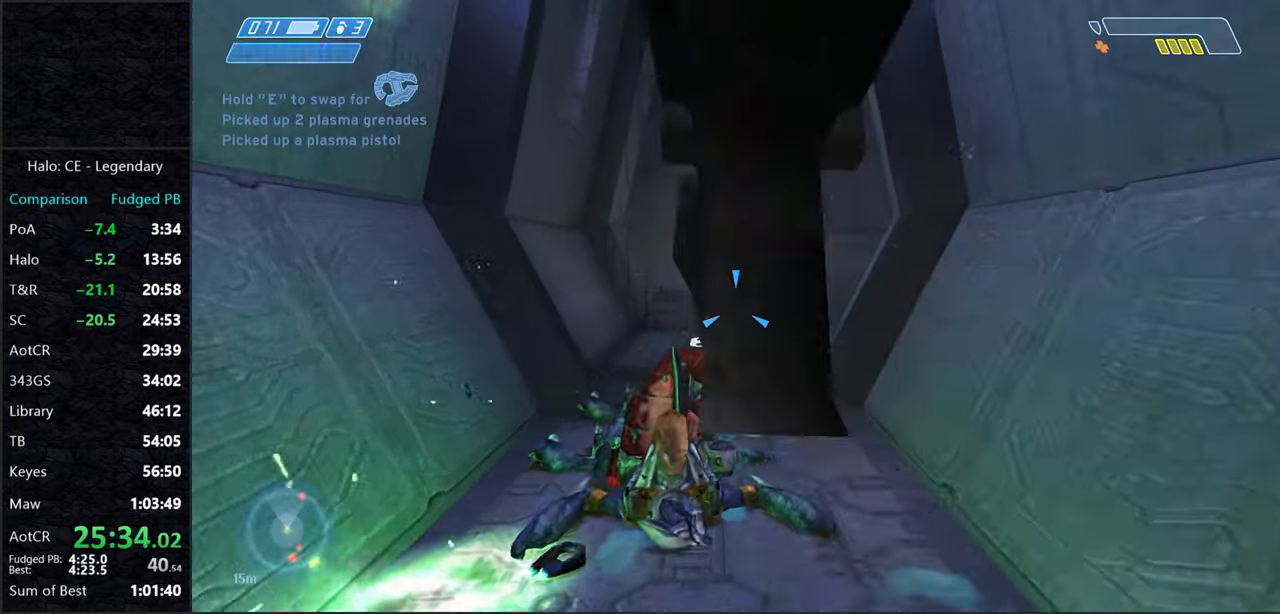
{"keys": ["w"], "mouse": [], "events": [[200, "e", "up"], [450, "g", "down"], [500, "g", "up"]]}
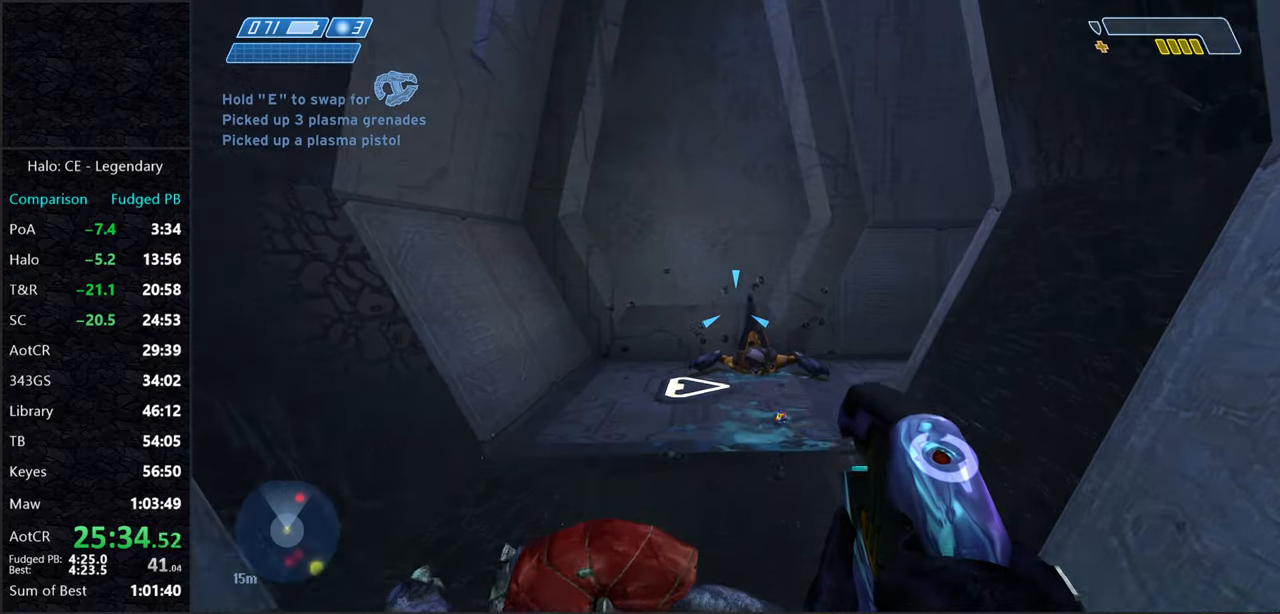
{"keys": ["w"], "mouse": [], "events": []}